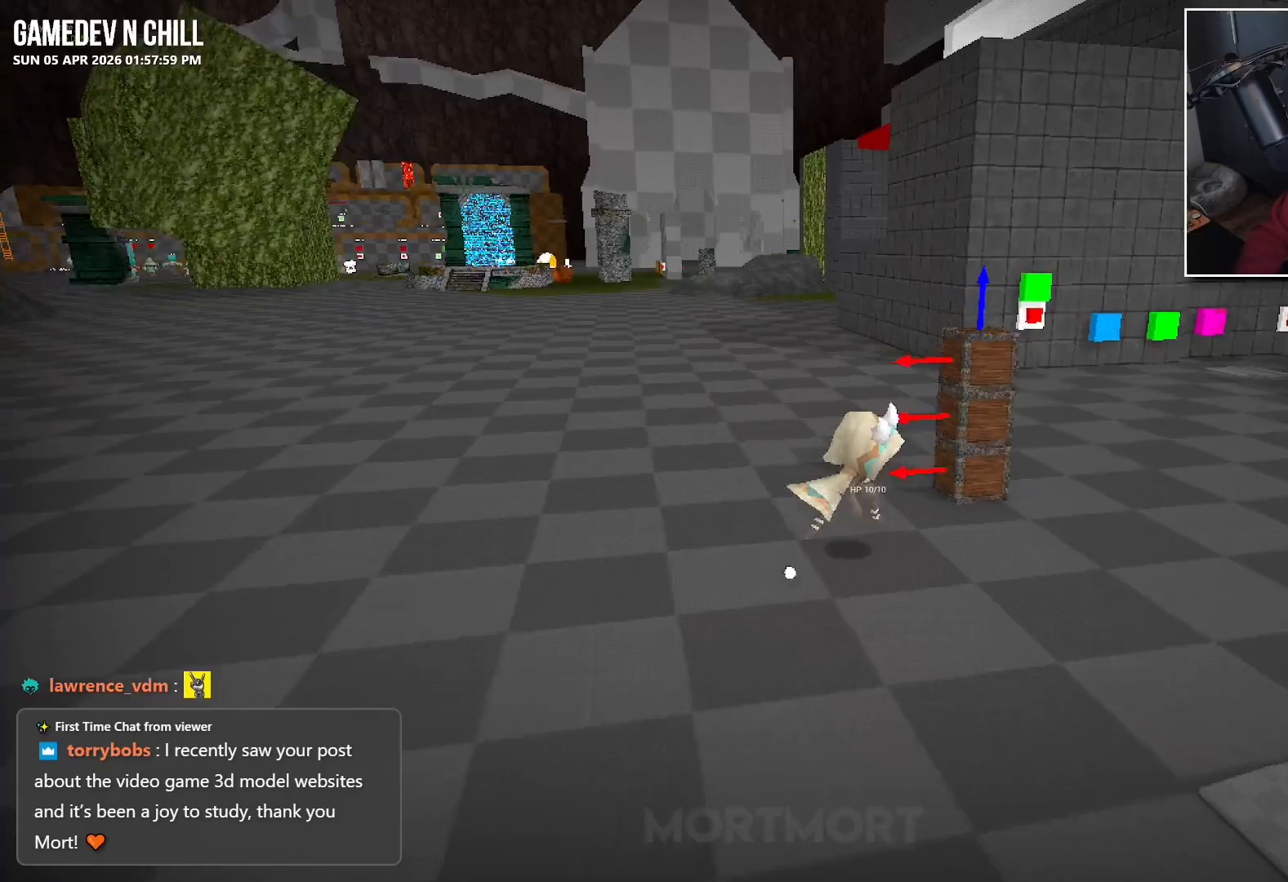
Gameplay with a controller (Xbox layout); each line is a JSON object with the inputs held at the frame after it. "events" lists button and stick changes between this image and that frame as [ms after this image, input, new state], when the widget could be followed in between.
{"buttons": [], "left_stick": "center", "right_stick": "center", "events": [[200, "left_stick", "center"], [350, "Y", "down"], [484, "Y", "up"]]}
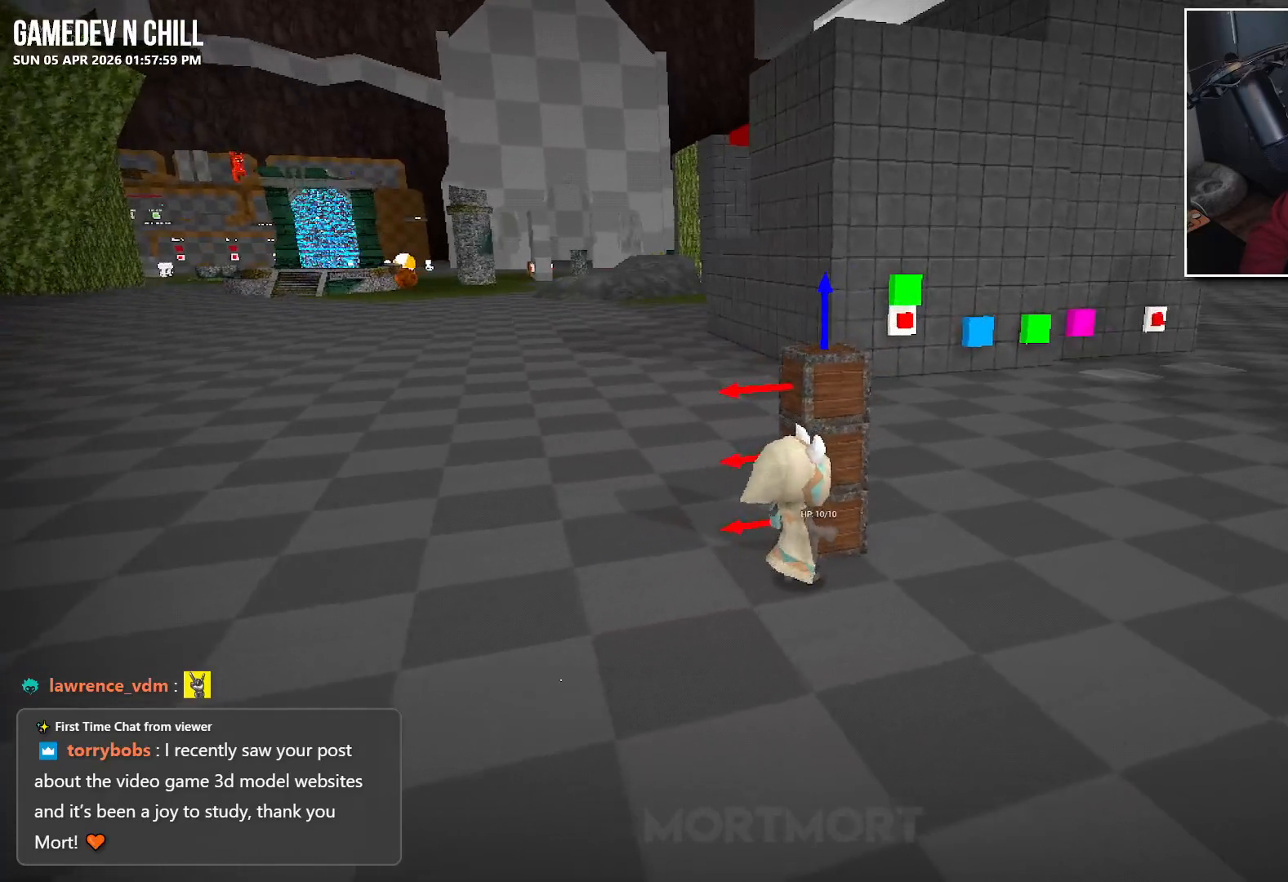
{"buttons": [], "left_stick": "center", "right_stick": "center", "events": [[17, "left_stick", "up"], [134, "left_stick", "center"], [234, "Y", "down"], [334, "Y", "up"]]}
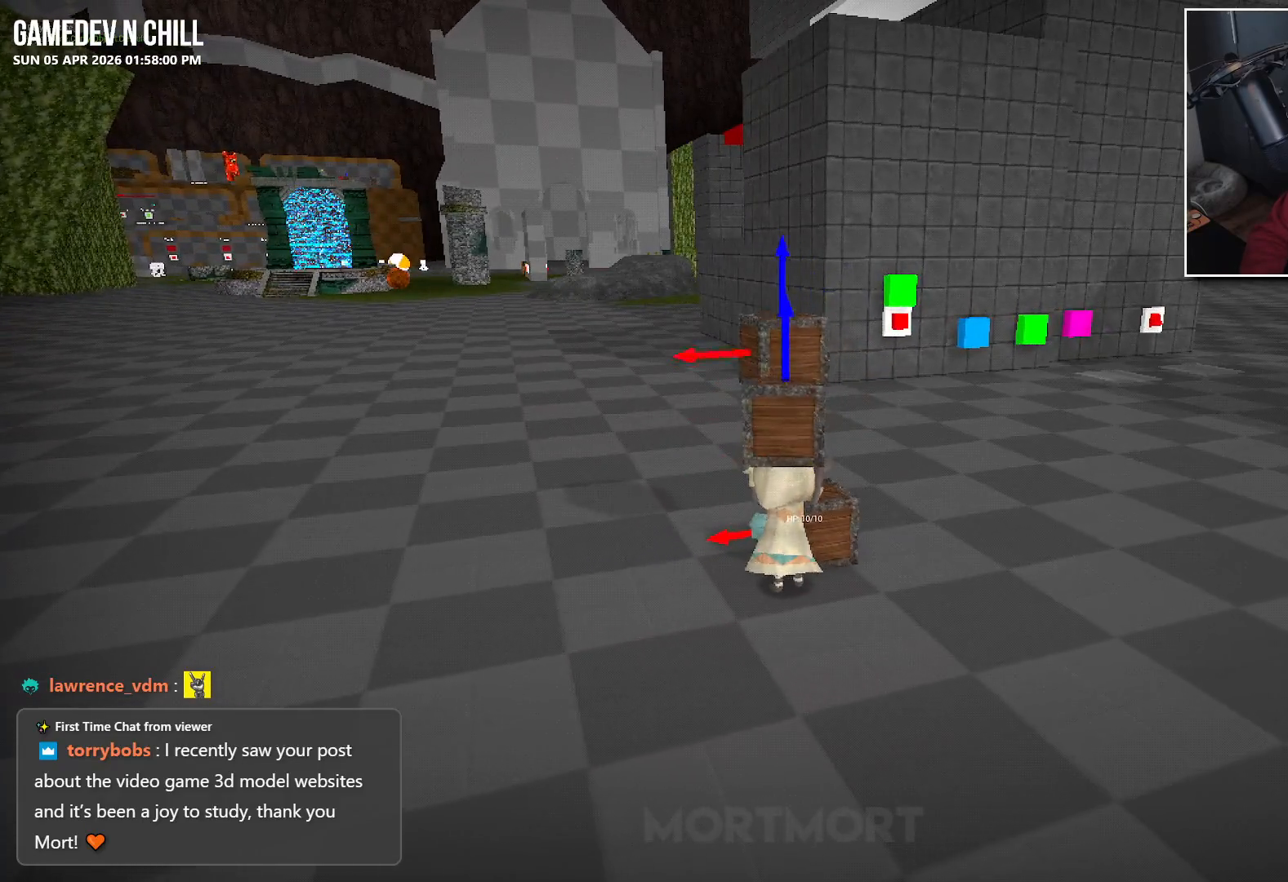
{"buttons": [], "left_stick": "center", "right_stick": "center", "events": [[17, "left_stick", "left"], [67, "left_stick", "down-left"], [284, "left_stick", "center"]]}
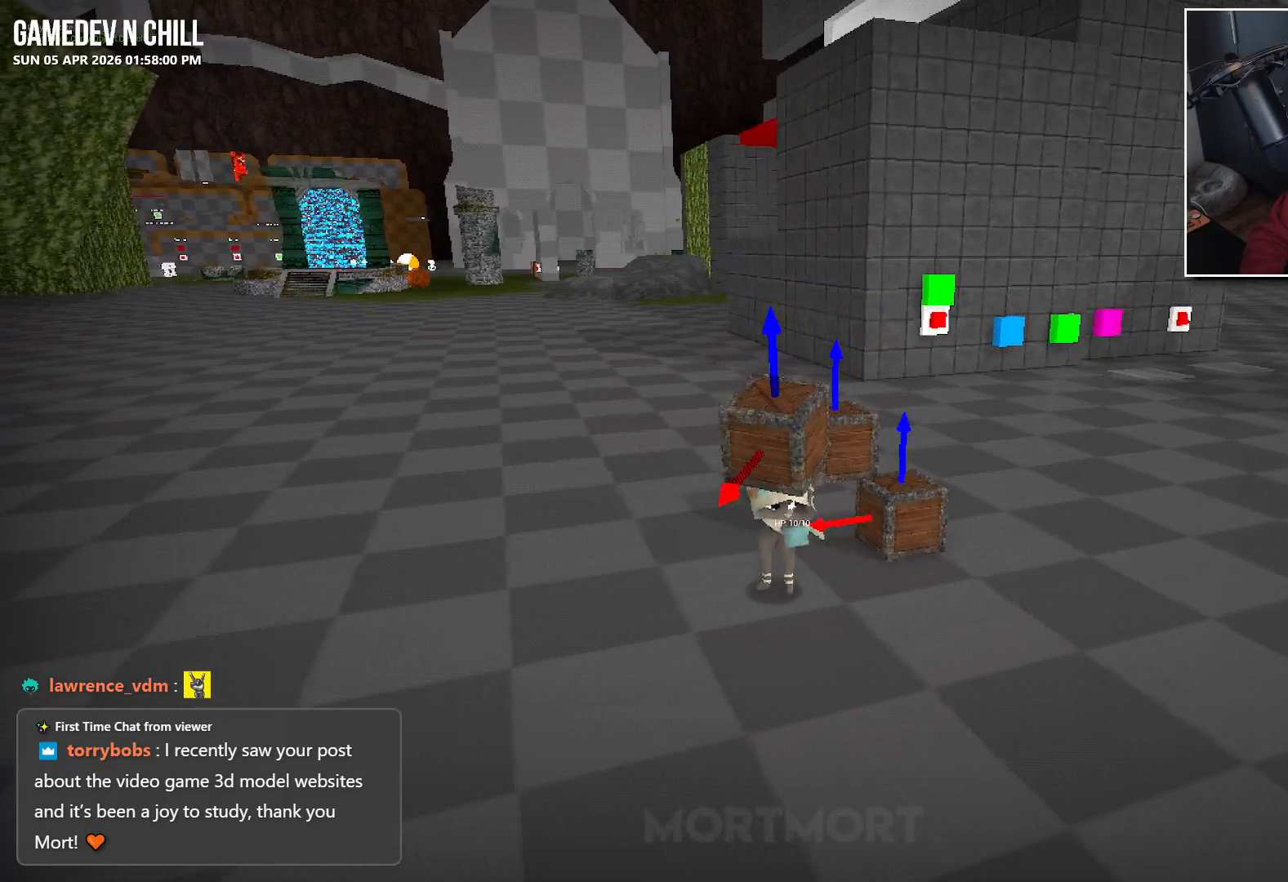
{"buttons": ["X"], "left_stick": "center", "right_stick": "center", "events": [[84, "left_stick", "left"], [200, "left_stick", "center"], [434, "X", "down"]]}
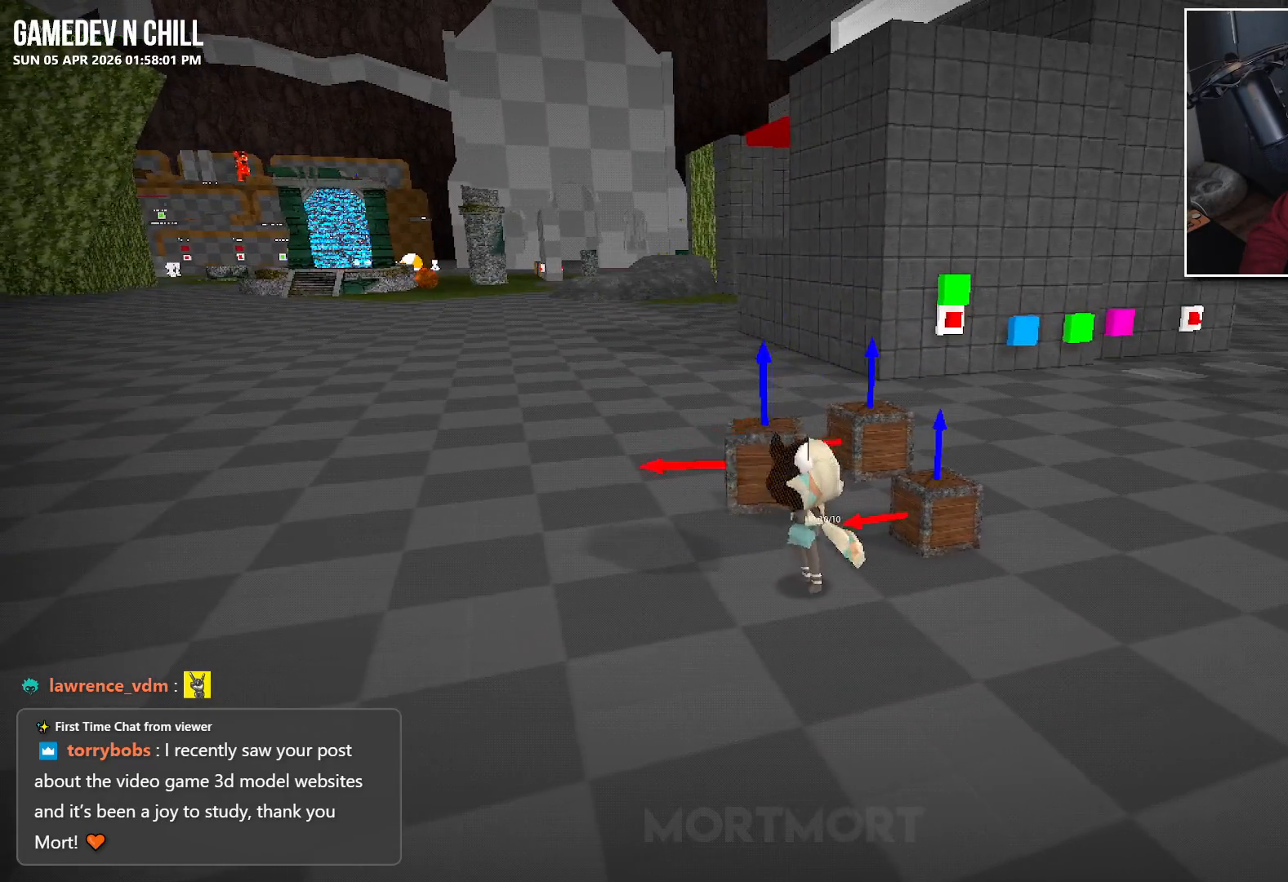
{"buttons": [], "left_stick": "left", "right_stick": "center", "events": [[67, "X", "up"], [367, "left_stick", "left"]]}
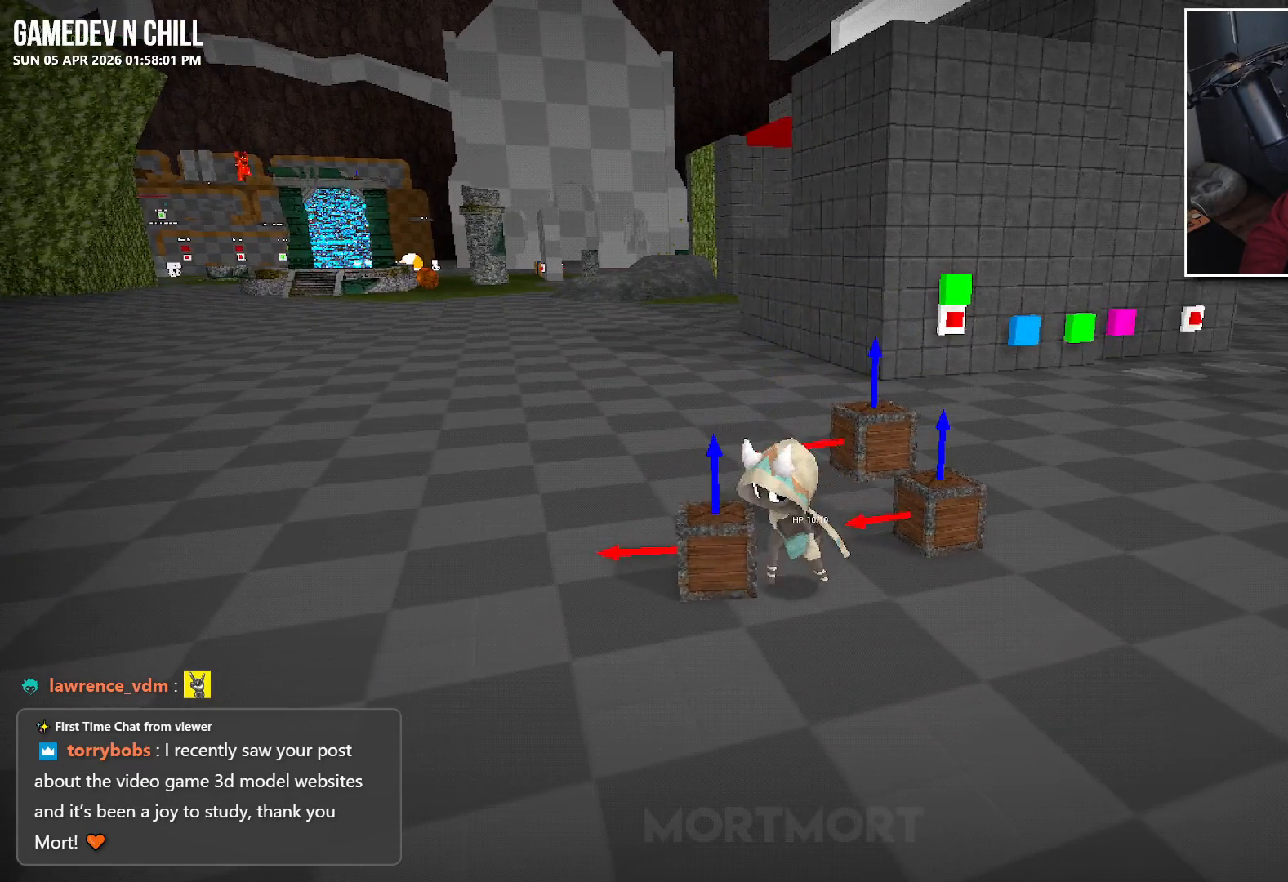
{"buttons": [], "left_stick": "left", "right_stick": "center", "events": [[67, "left_stick", "center"], [100, "Y", "down"], [217, "Y", "up"], [384, "left_stick", "left"]]}
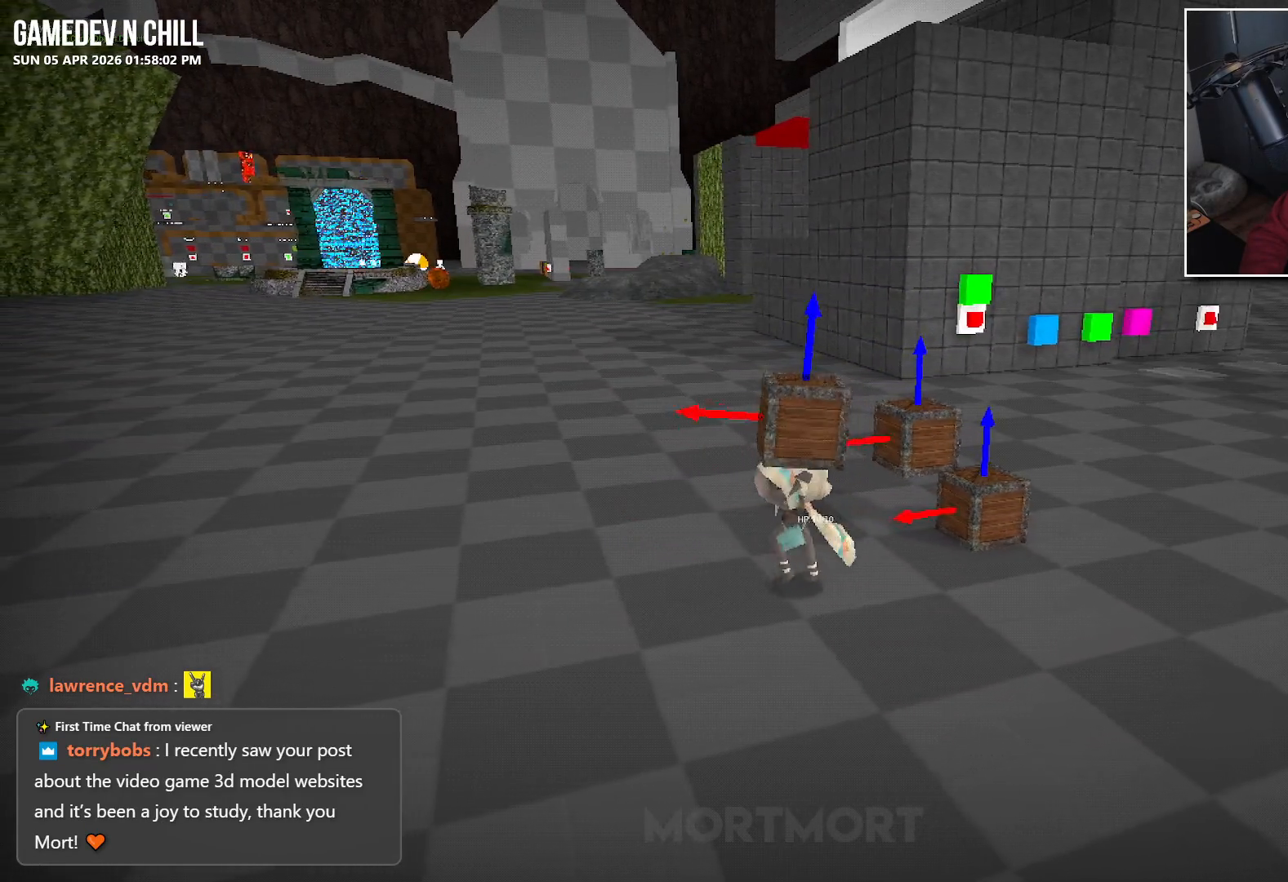
{"buttons": ["X"], "left_stick": "left", "right_stick": "center", "events": [[167, "A", "down"], [250, "A", "up"], [434, "X", "down"]]}
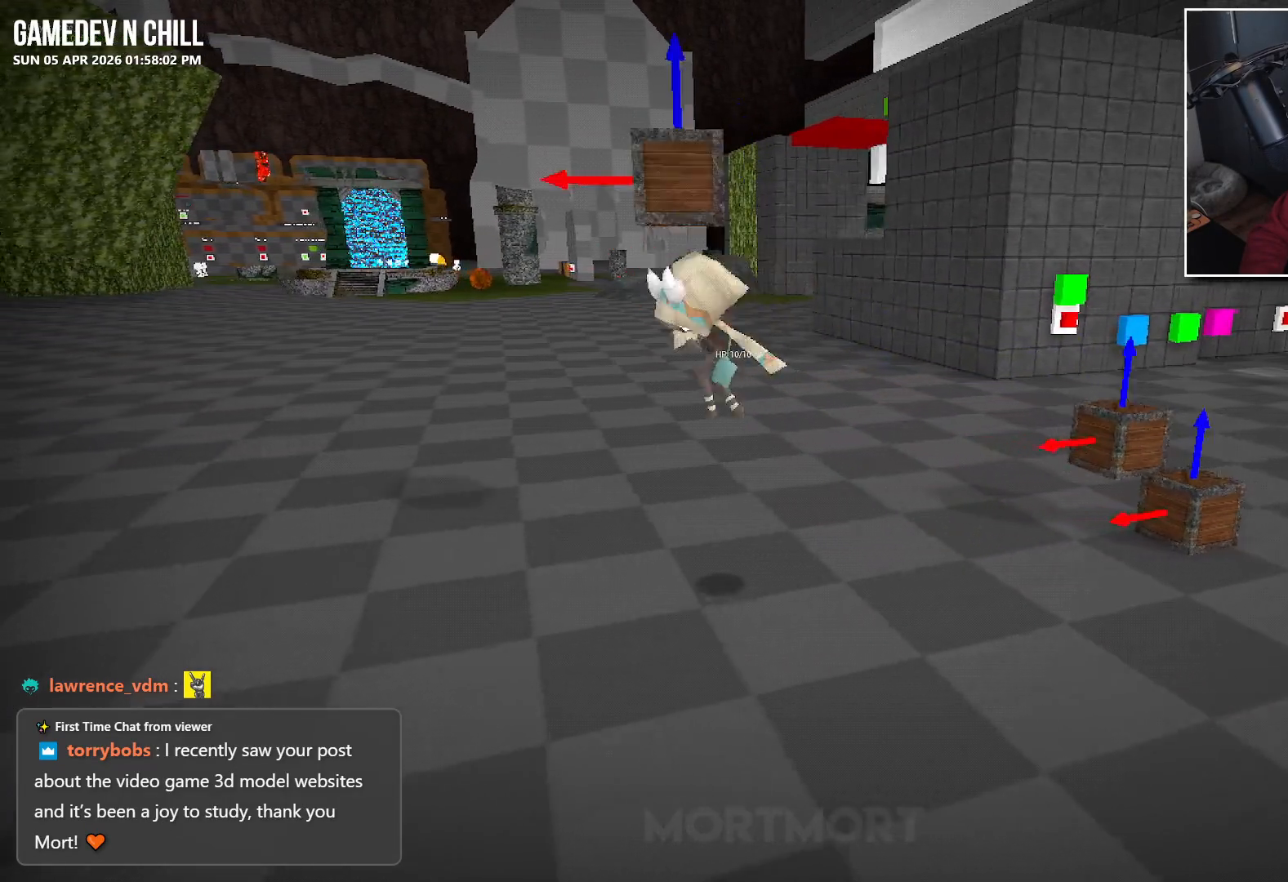
{"buttons": [], "left_stick": "center", "right_stick": "left", "events": [[17, "X", "up"], [50, "left_stick", "center"], [417, "right_stick", "left"]]}
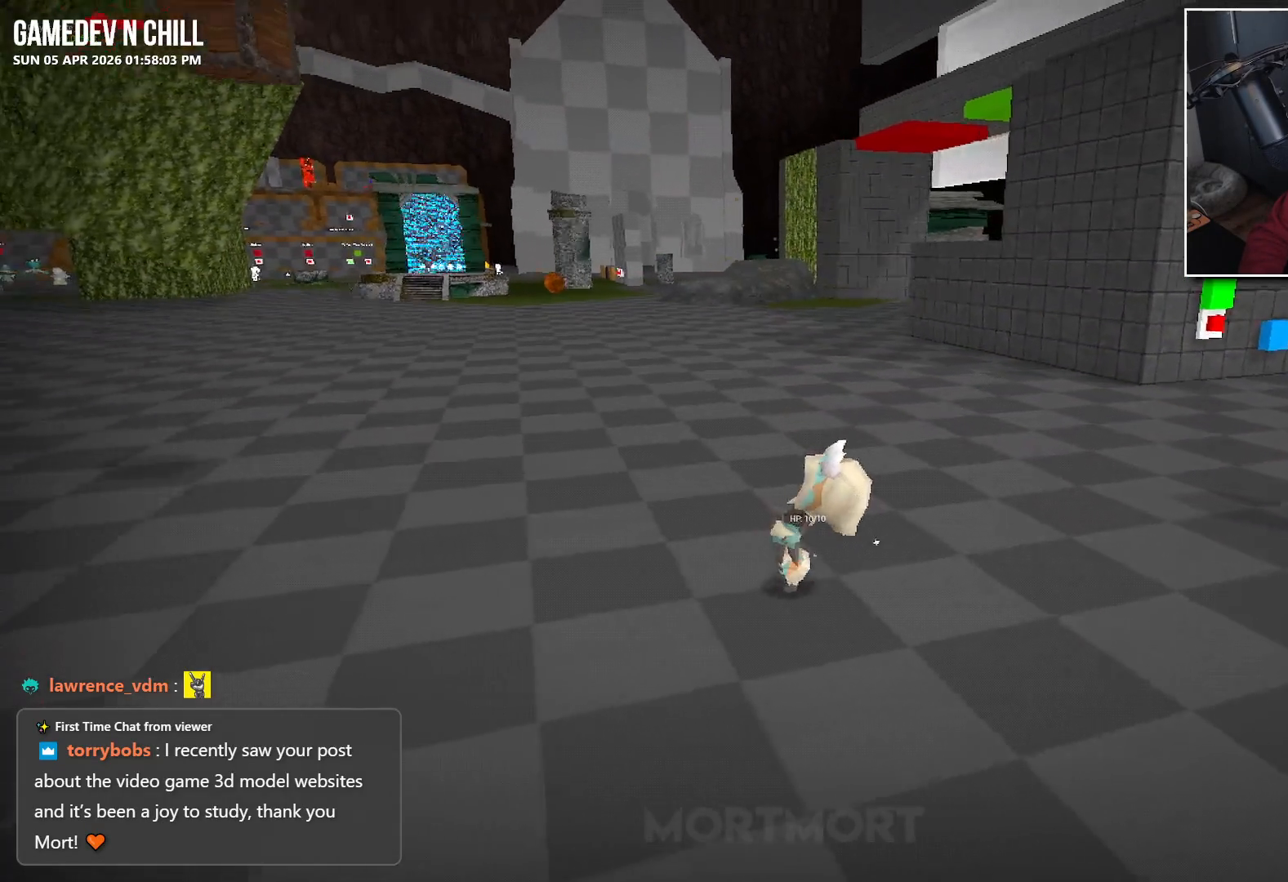
{"buttons": [], "left_stick": "up-right", "right_stick": "center", "events": [[50, "right_stick", "center"], [100, "left_stick", "right"], [150, "right_stick", "right"], [300, "left_stick", "up-right"], [367, "right_stick", "center"]]}
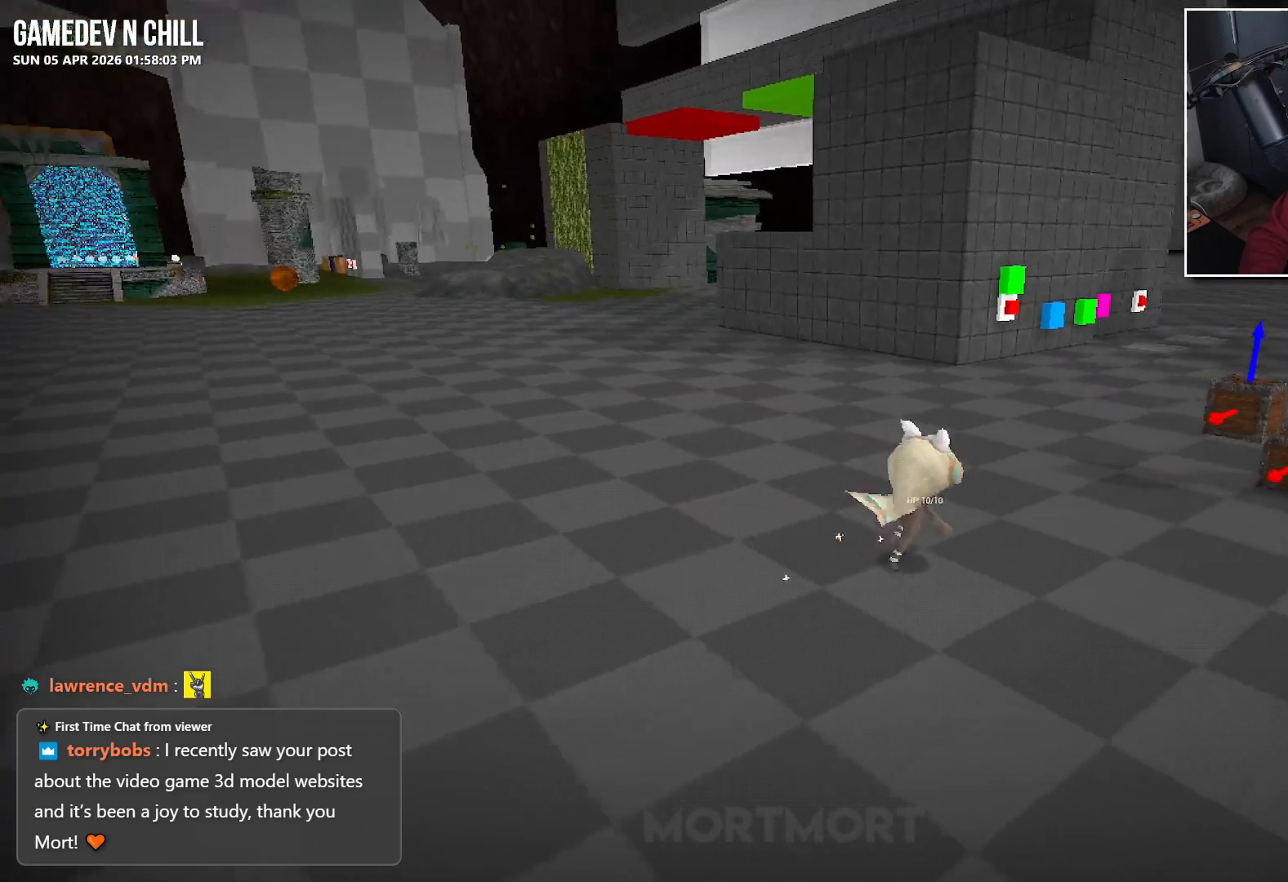
{"buttons": [], "left_stick": "up-right", "right_stick": "center", "events": []}
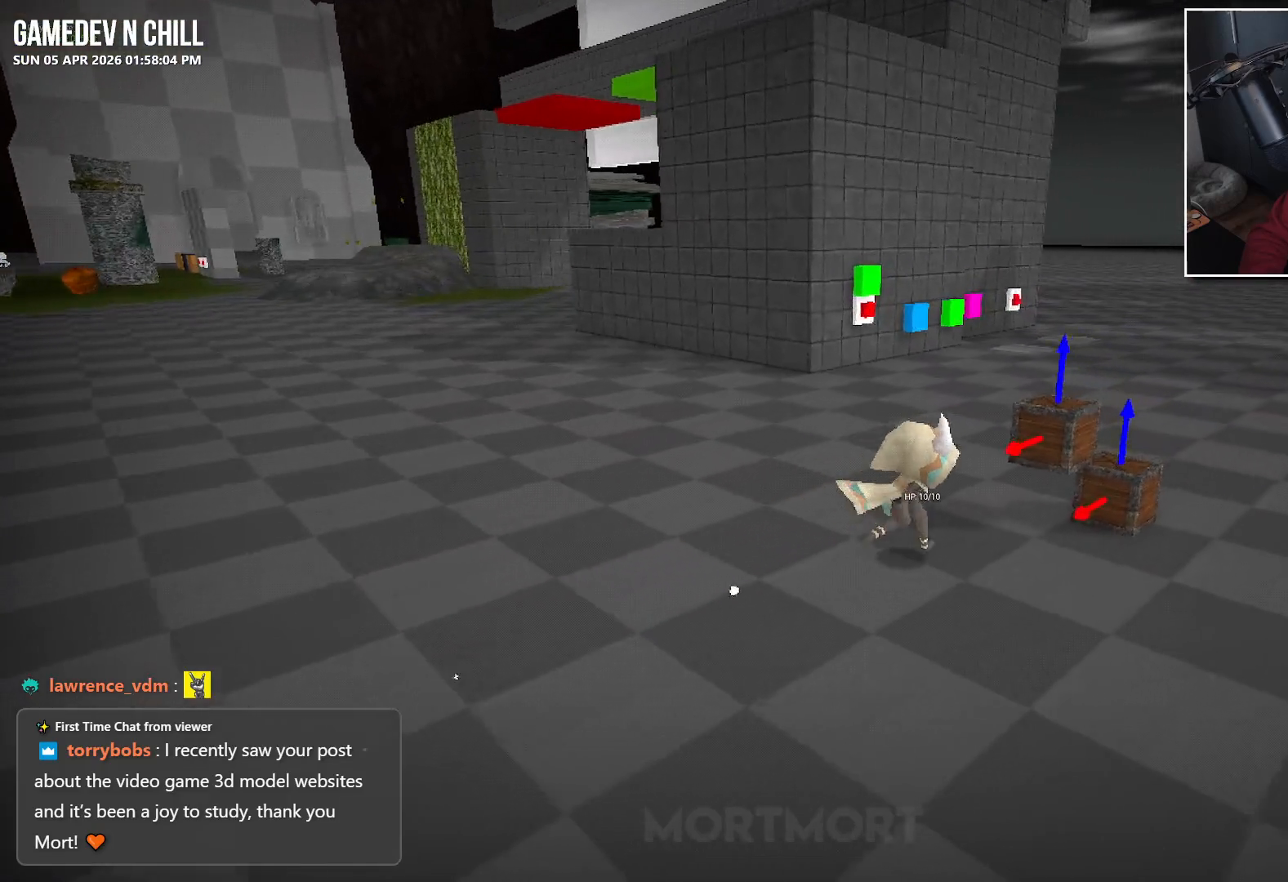
{"buttons": [], "left_stick": "center", "right_stick": "center", "events": [[250, "left_stick", "center"], [284, "Y", "down"], [400, "Y", "up"]]}
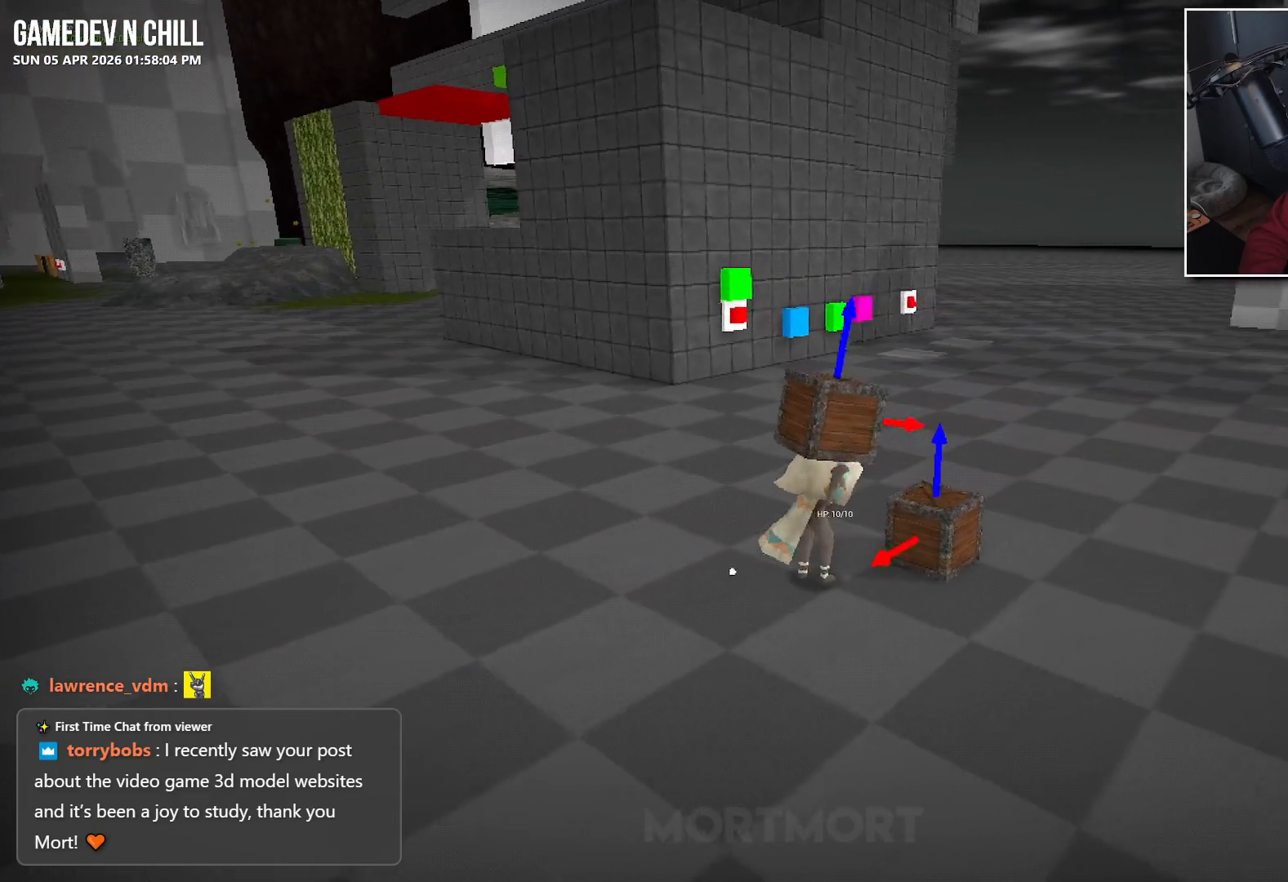
{"buttons": ["L2"], "left_stick": "center", "right_stick": "center", "events": [[184, "left_stick", "left"], [350, "left_stick", "center"], [400, "L2", "down"]]}
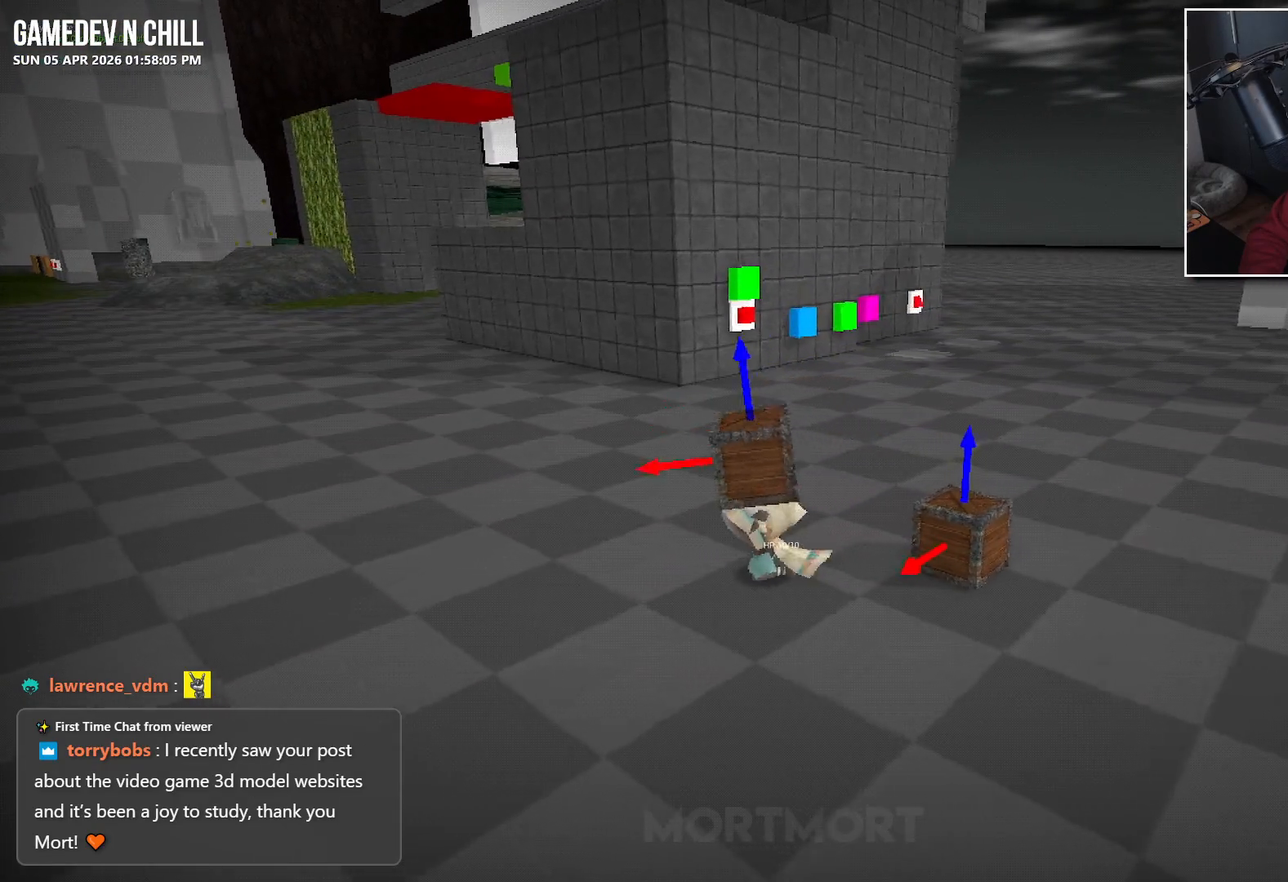
{"buttons": [], "left_stick": "center", "right_stick": "center", "events": [[84, "X", "down"], [200, "X", "up"], [434, "L2", "up"]]}
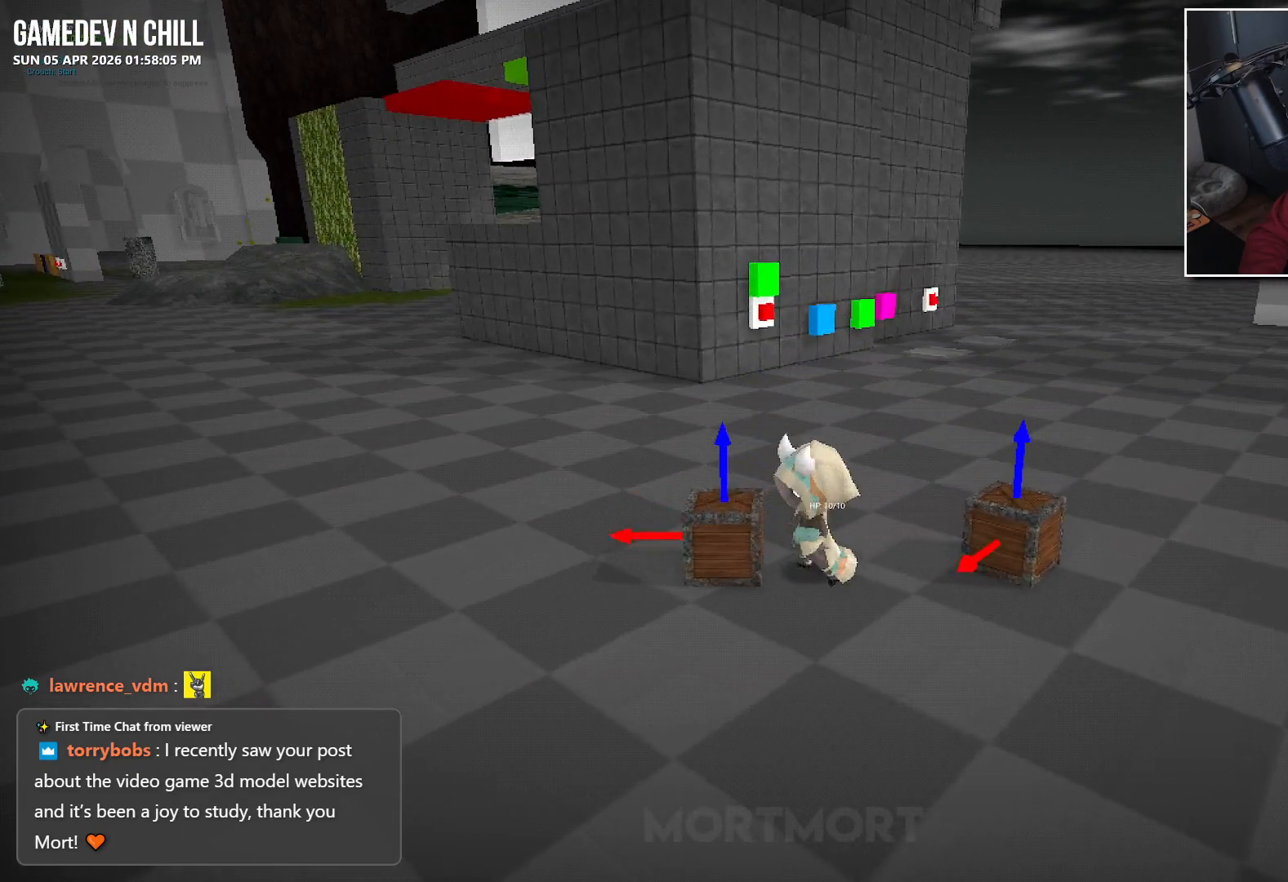
{"buttons": [], "left_stick": "center", "right_stick": "center", "events": [[17, "left_stick", "left"], [234, "Y", "down"], [234, "left_stick", "center"], [350, "Y", "up"]]}
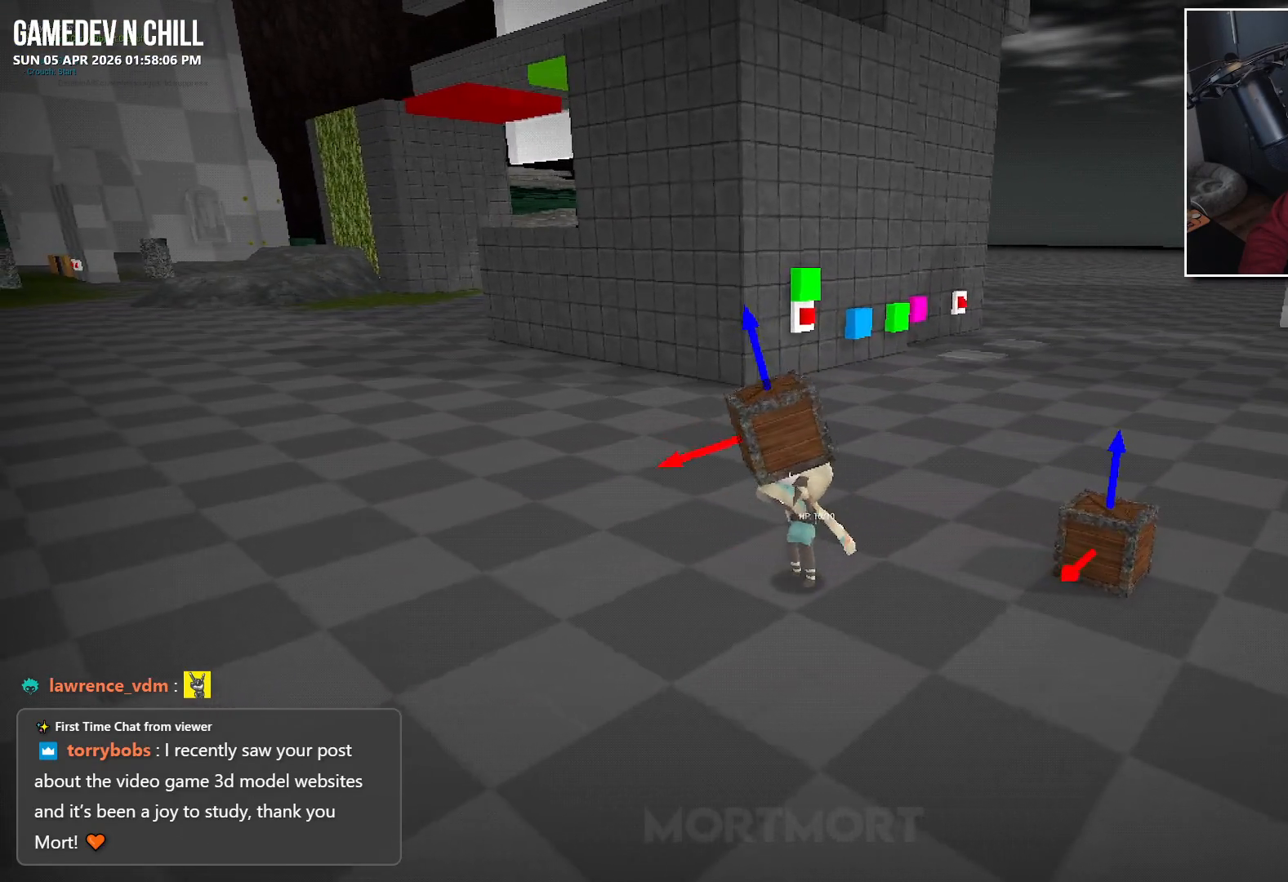
{"buttons": [], "left_stick": "center", "right_stick": "center", "events": [[67, "left_stick", "left"], [217, "A", "down"], [267, "X", "down"], [317, "A", "up"], [367, "X", "up"], [500, "left_stick", "center"]]}
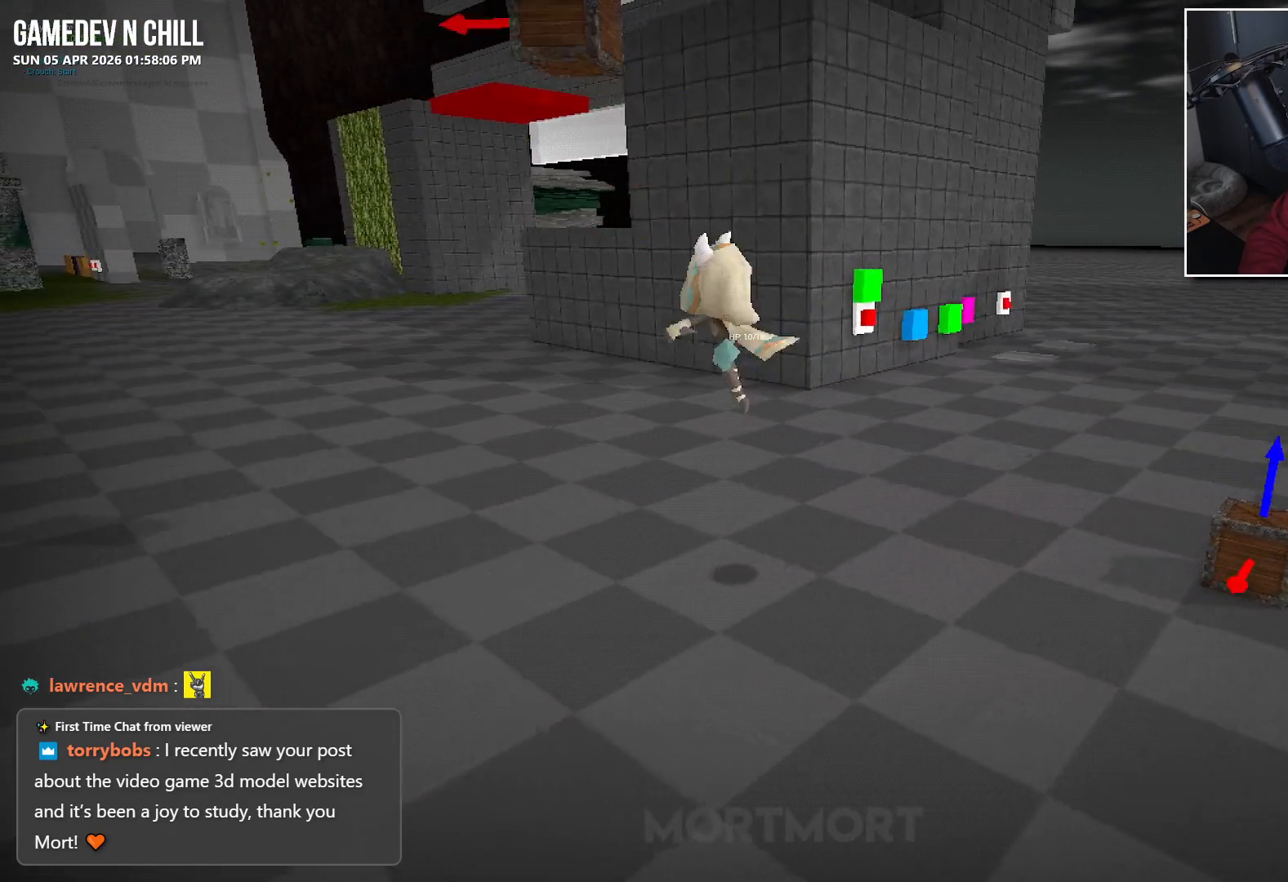
{"buttons": [], "left_stick": "right", "right_stick": "center", "events": [[34, "left_stick", "right"]]}
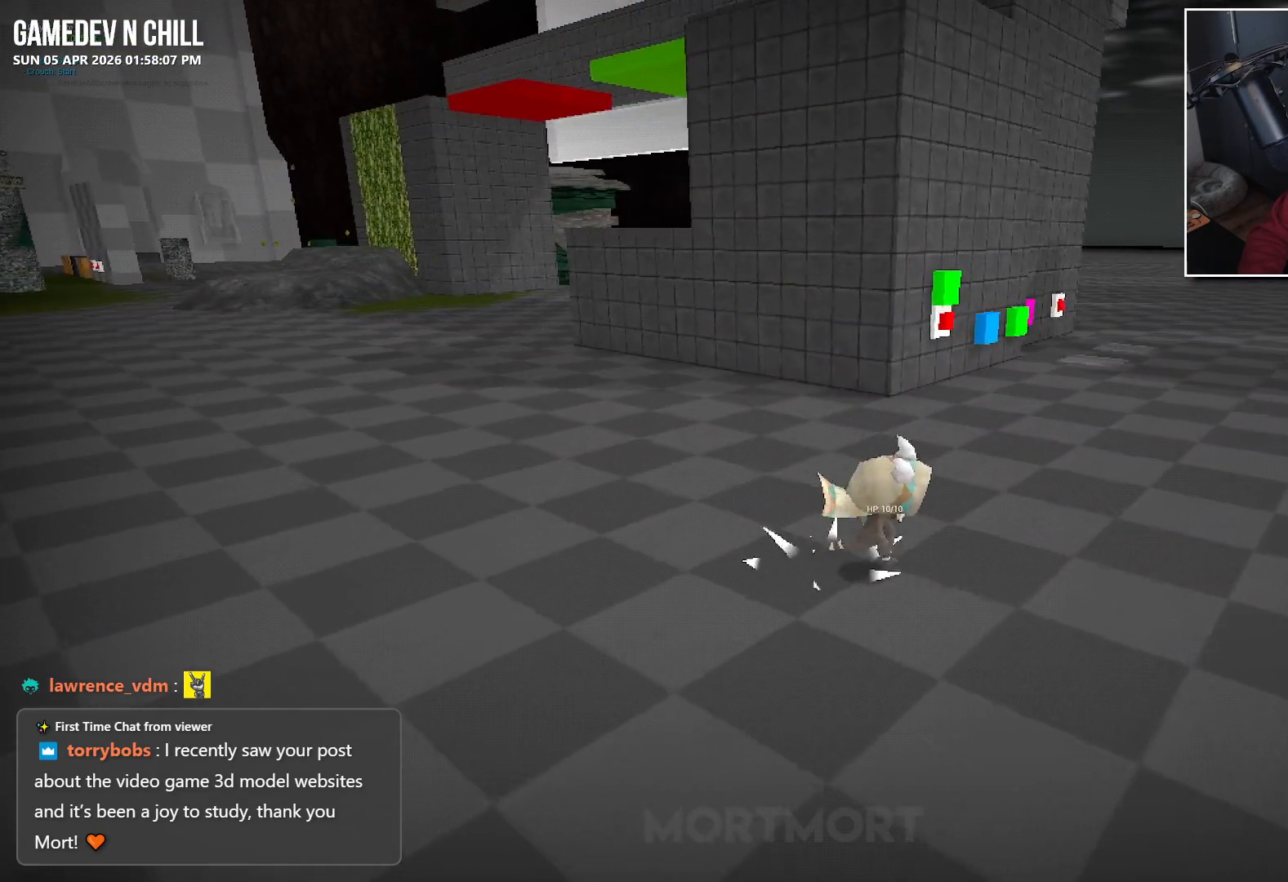
{"buttons": [], "left_stick": "right", "right_stick": "center", "events": []}
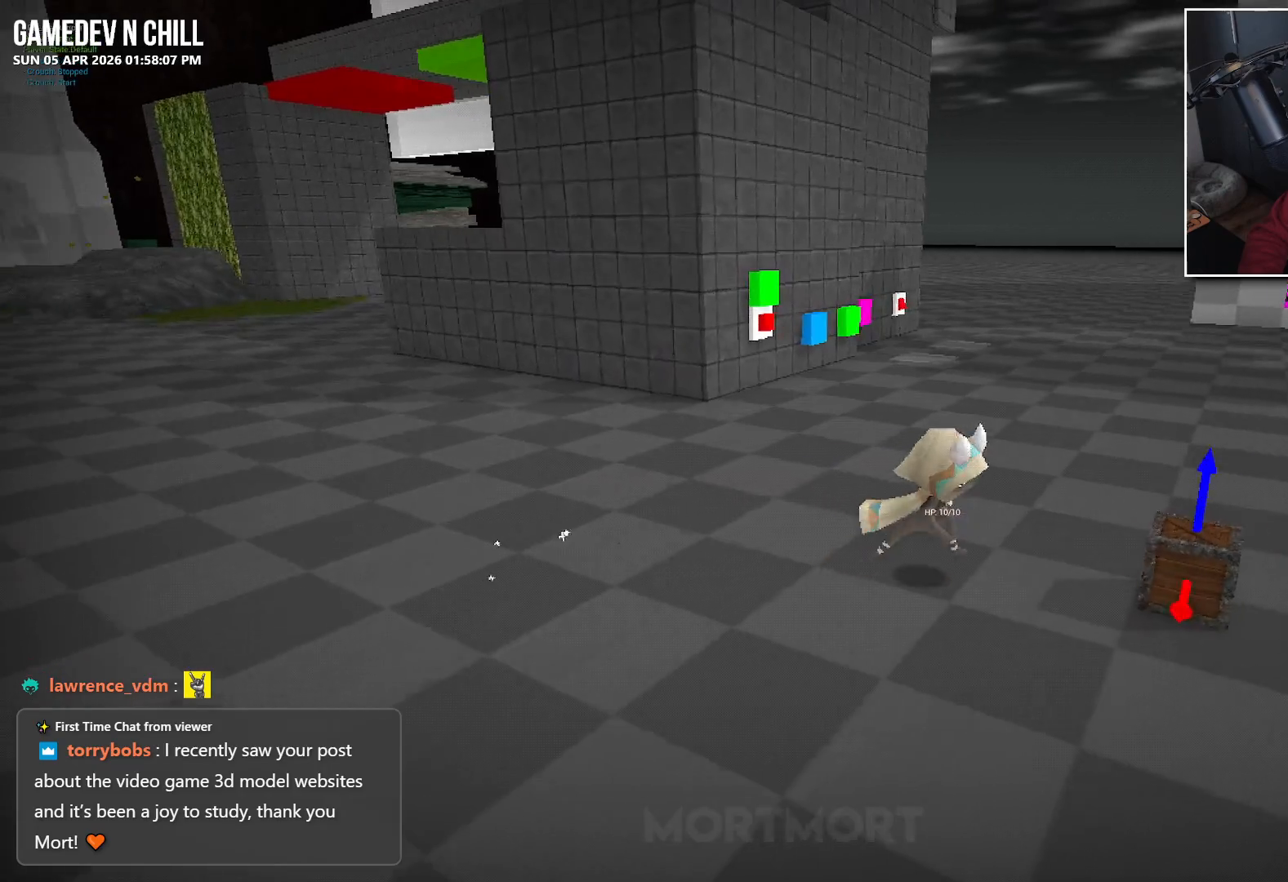
{"buttons": [], "left_stick": "center", "right_stick": "center", "events": [[317, "left_stick", "center"], [350, "Y", "down"], [450, "Y", "up"]]}
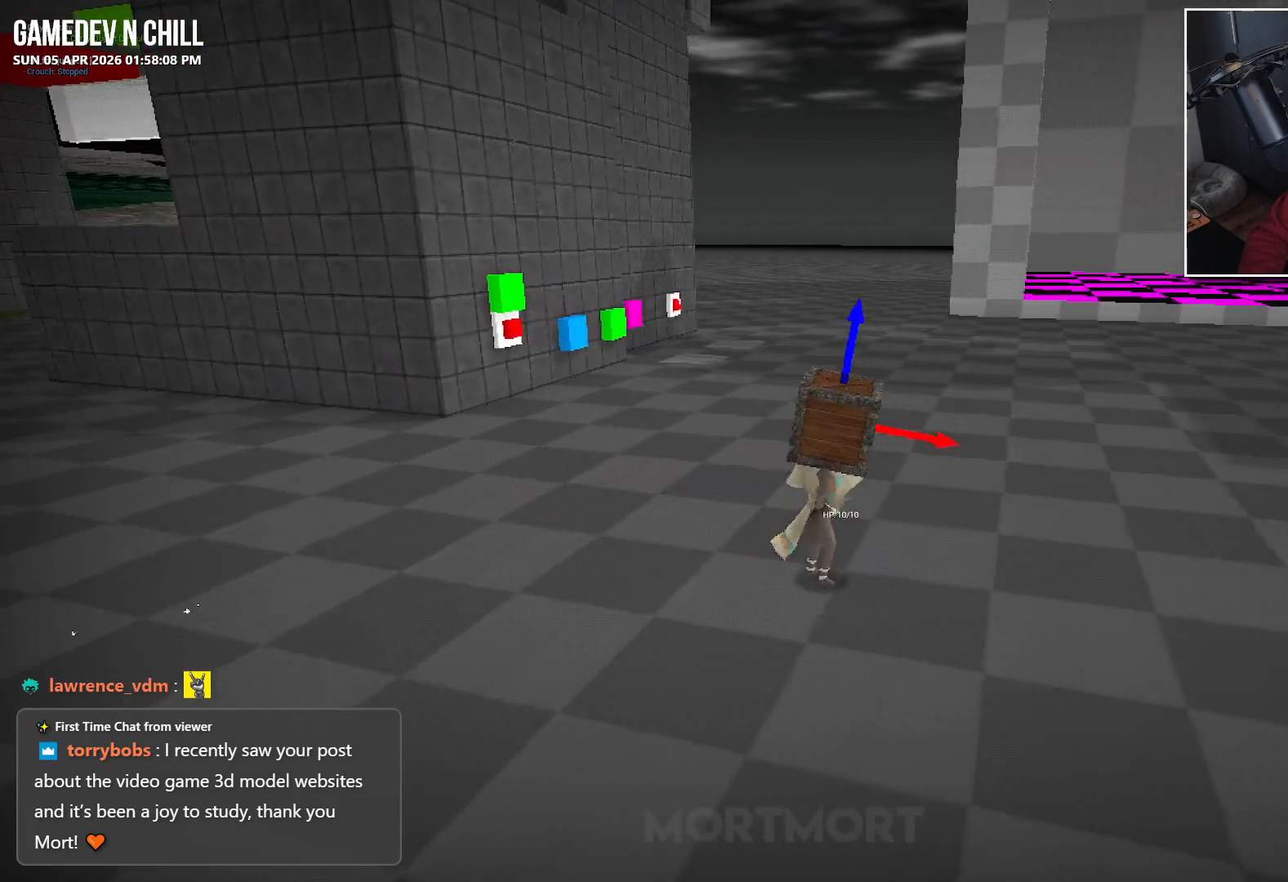
{"buttons": [], "left_stick": "center", "right_stick": "center", "events": [[167, "left_stick", "right"], [334, "X", "down"], [434, "X", "up"], [500, "left_stick", "center"]]}
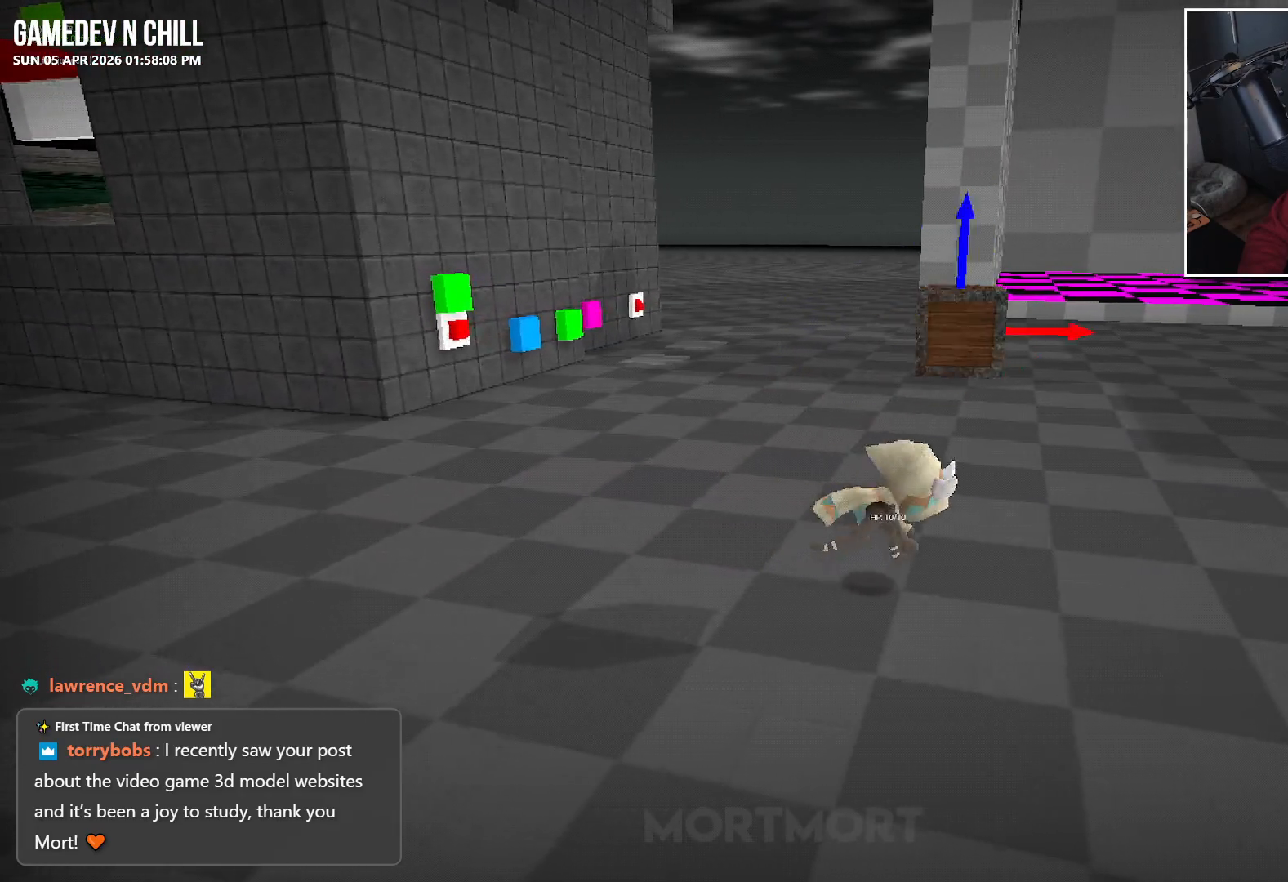
{"buttons": [], "left_stick": "up-right", "right_stick": "right", "events": [[150, "right_stick", "right"], [367, "left_stick", "up-right"]]}
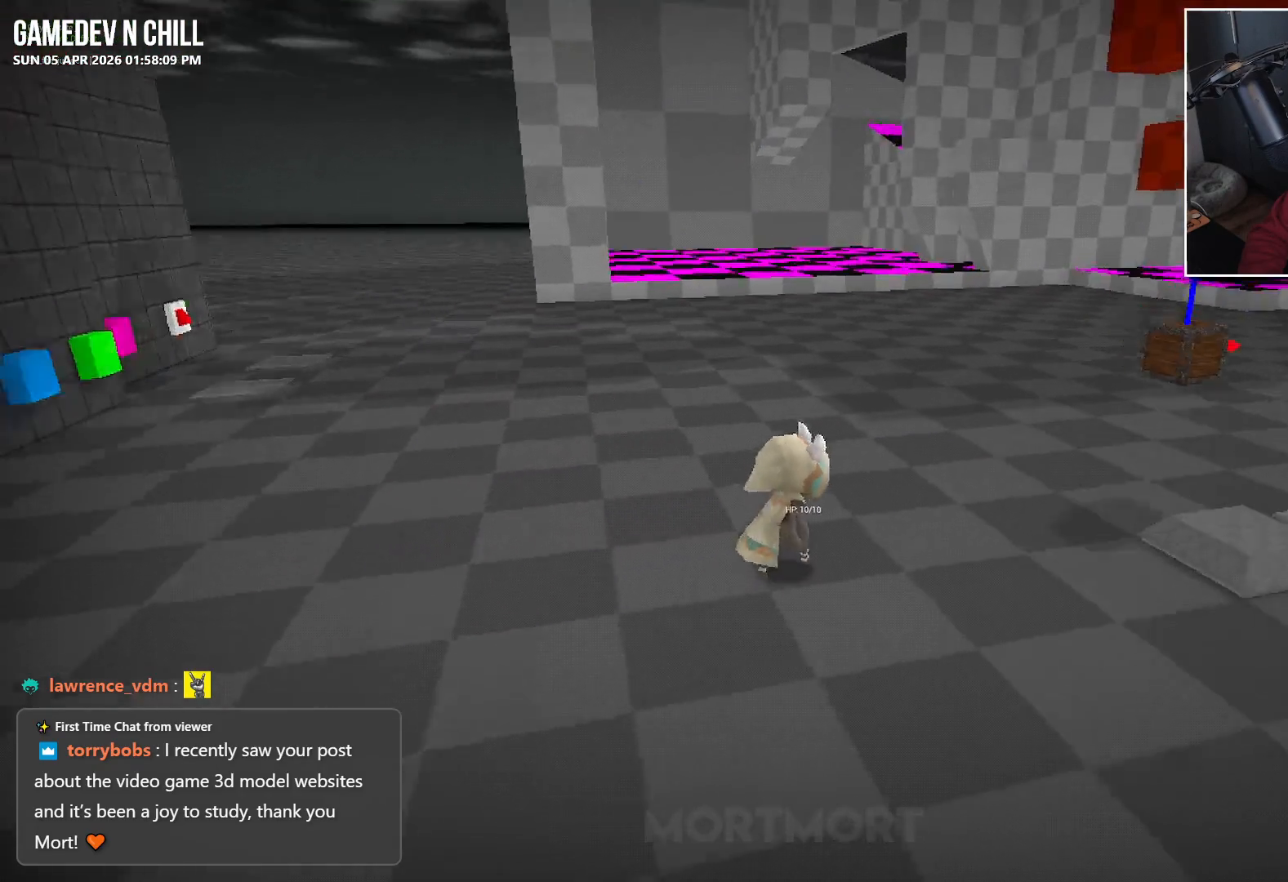
{"buttons": [], "left_stick": "center", "right_stick": "center", "events": [[84, "right_stick", "center"], [184, "left_stick", "center"]]}